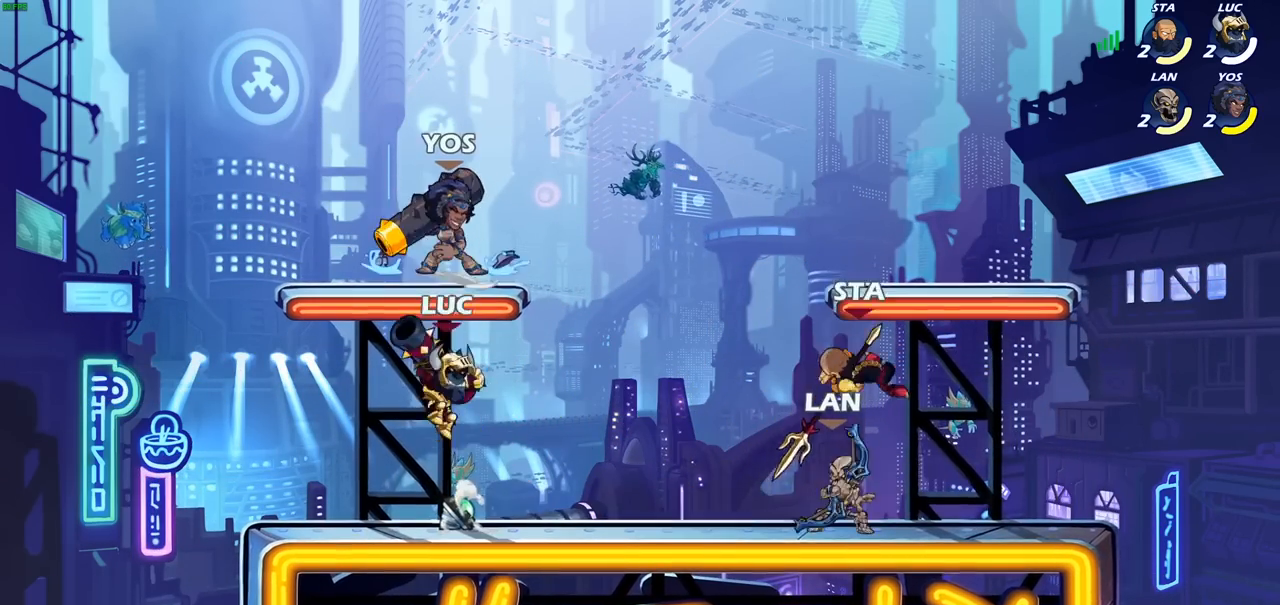
Gameplay with a controller (PlayStation layout); each line is a JSON object with the inputs held at the frame after it. "events" lists button and stick changes between this image and that frame as [ms after this image, input, new state], when the widget could be followed in between.
{"buttons": [], "left_stick": "left", "right_stick": "center", "events": [[17, "left_stick", "center"], [17, "right_stick", "down-left"], [83, "SQUARE", "up"], [83, "right_stick", "center"], [367, "left_stick", "left"]]}
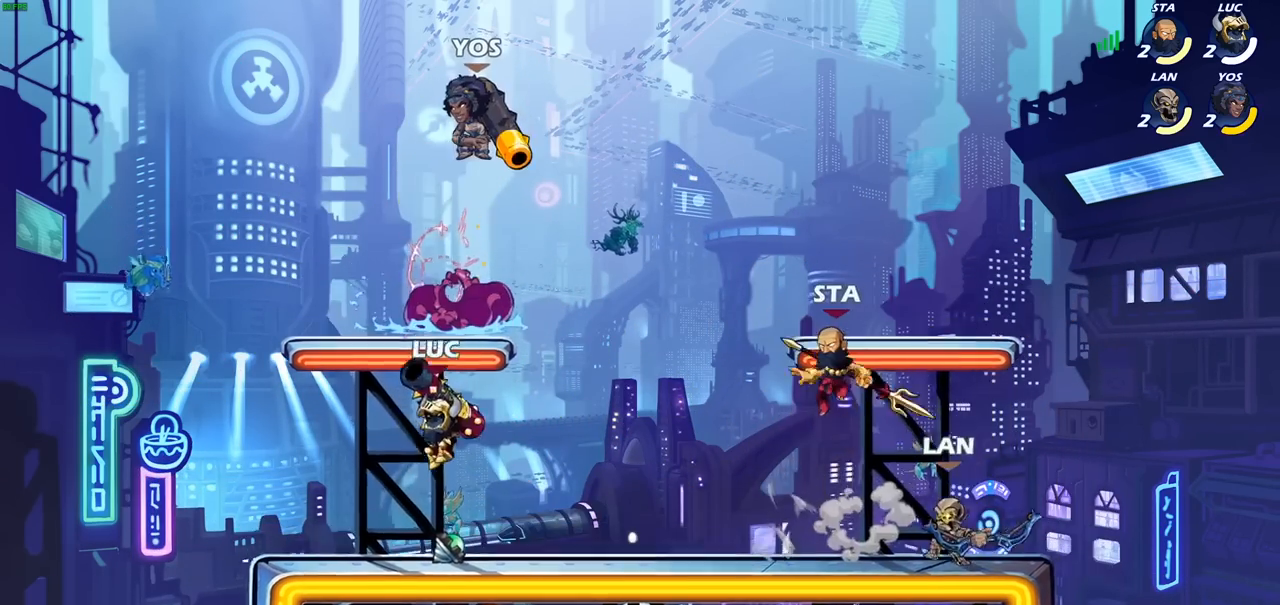
{"buttons": [], "left_stick": "center", "right_stick": "center", "events": [[67, "left_stick", "up"], [117, "left_stick", "right"], [183, "CROSS", "down"], [200, "left_stick", "up-right"], [300, "CROSS", "up"], [367, "CROSS", "down"], [367, "left_stick", "center"], [383, "SQUARE", "down"], [450, "CROSS", "up"], [483, "SQUARE", "up"]]}
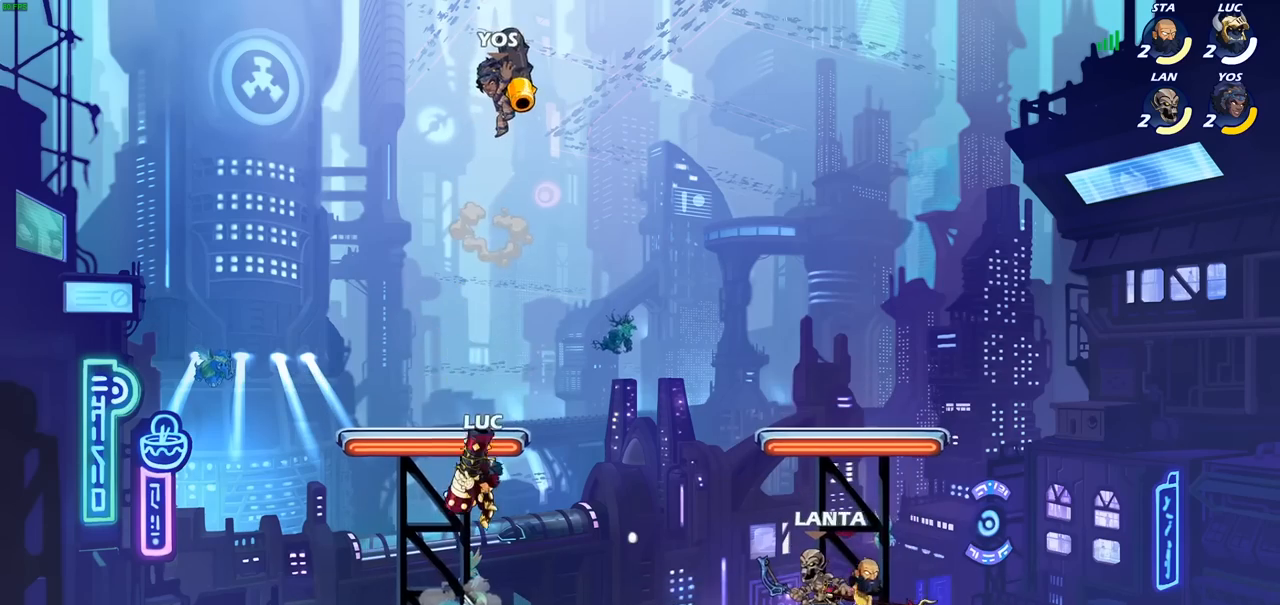
{"buttons": [], "left_stick": "left", "right_stick": "center", "events": [[233, "left_stick", "left"]]}
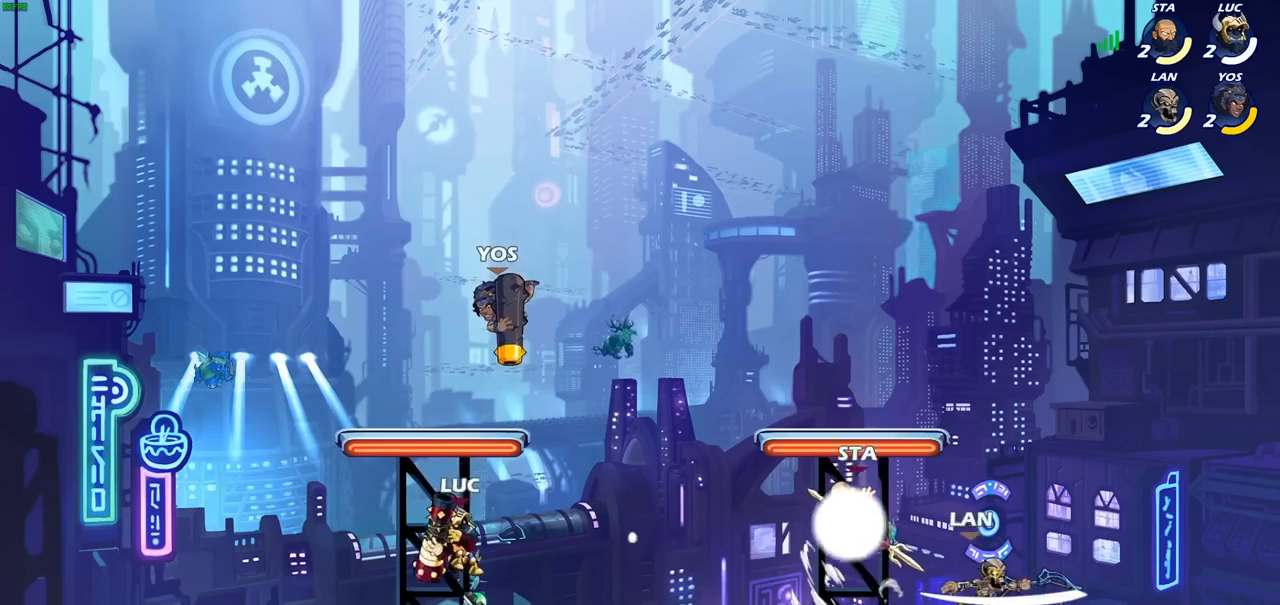
{"buttons": ["SQUARE"], "left_stick": "center", "right_stick": "center", "events": [[117, "left_stick", "right"], [233, "left_stick", "center"], [267, "SQUARE", "down"], [383, "SQUARE", "up"], [450, "SQUARE", "down"]]}
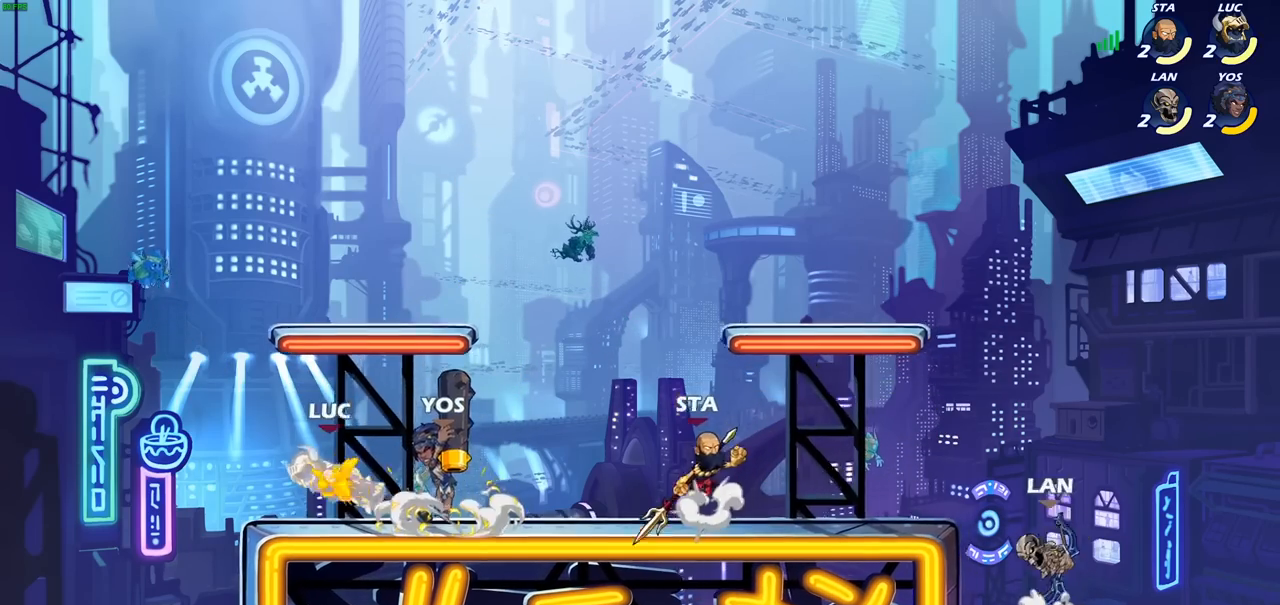
{"buttons": [], "left_stick": "right", "right_stick": "center", "events": [[83, "SQUARE", "up"], [150, "SQUARE", "down"], [267, "SQUARE", "up"], [283, "left_stick", "right"]]}
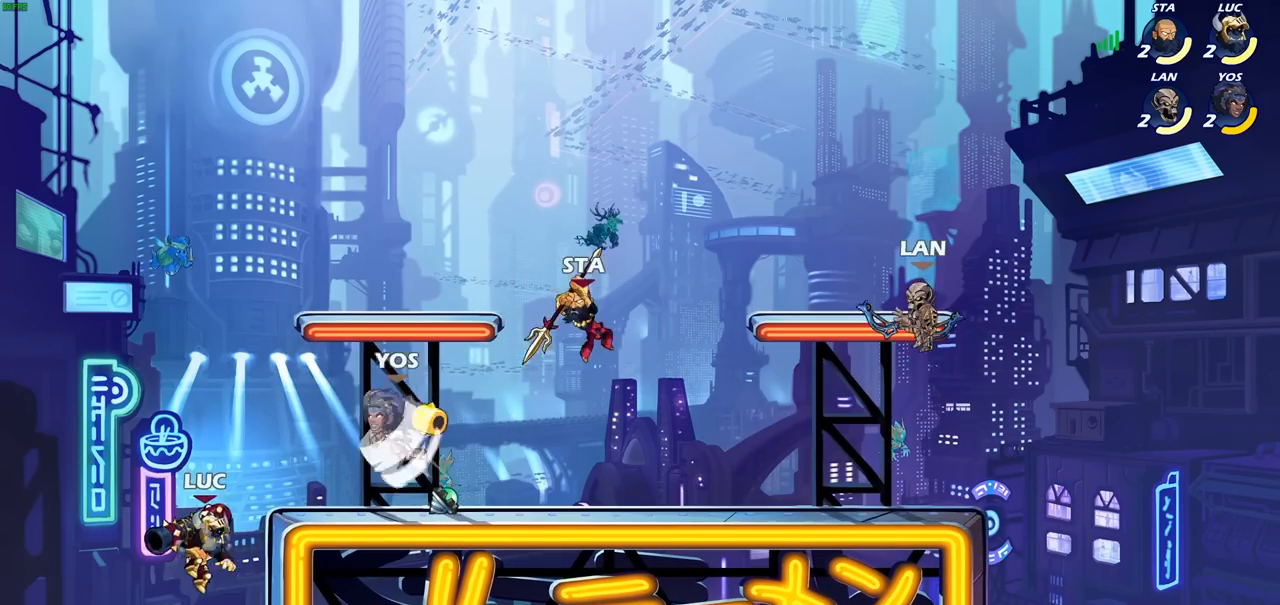
{"buttons": ["CIRCLE"], "left_stick": "center", "right_stick": "center", "events": [[50, "R2", "down"], [100, "left_stick", "center"], [217, "CIRCLE", "down"], [333, "R2", "up"], [367, "CIRCLE", "up"], [417, "CIRCLE", "down"]]}
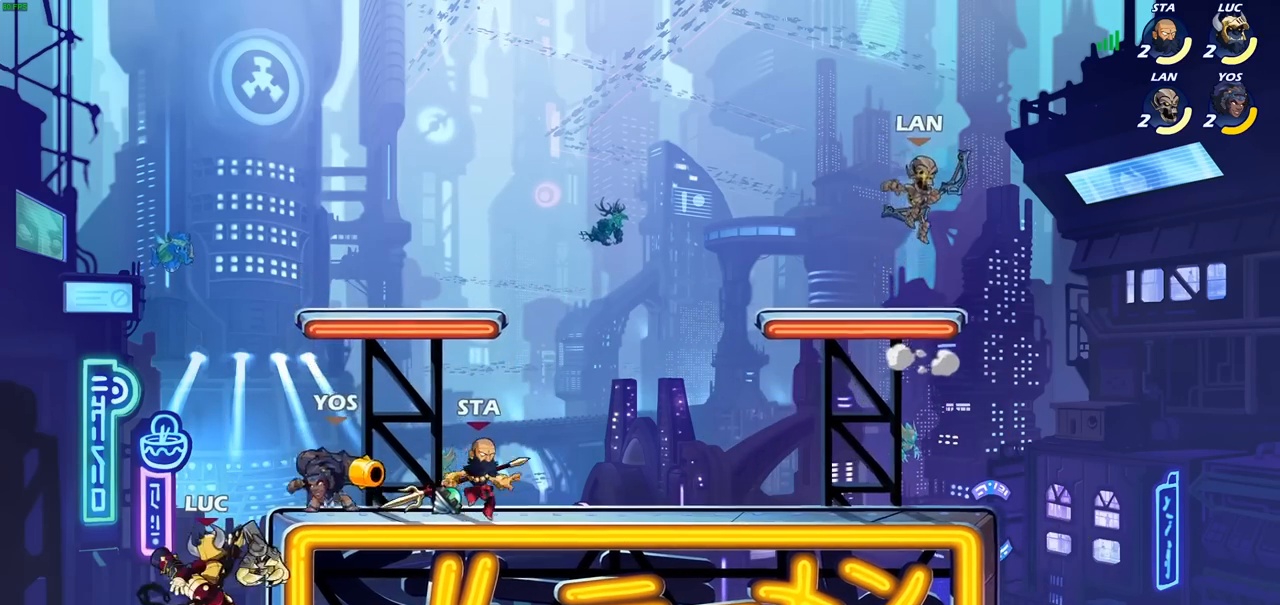
{"buttons": [], "left_stick": "center", "right_stick": "center", "events": [[17, "CIRCLE", "up"]]}
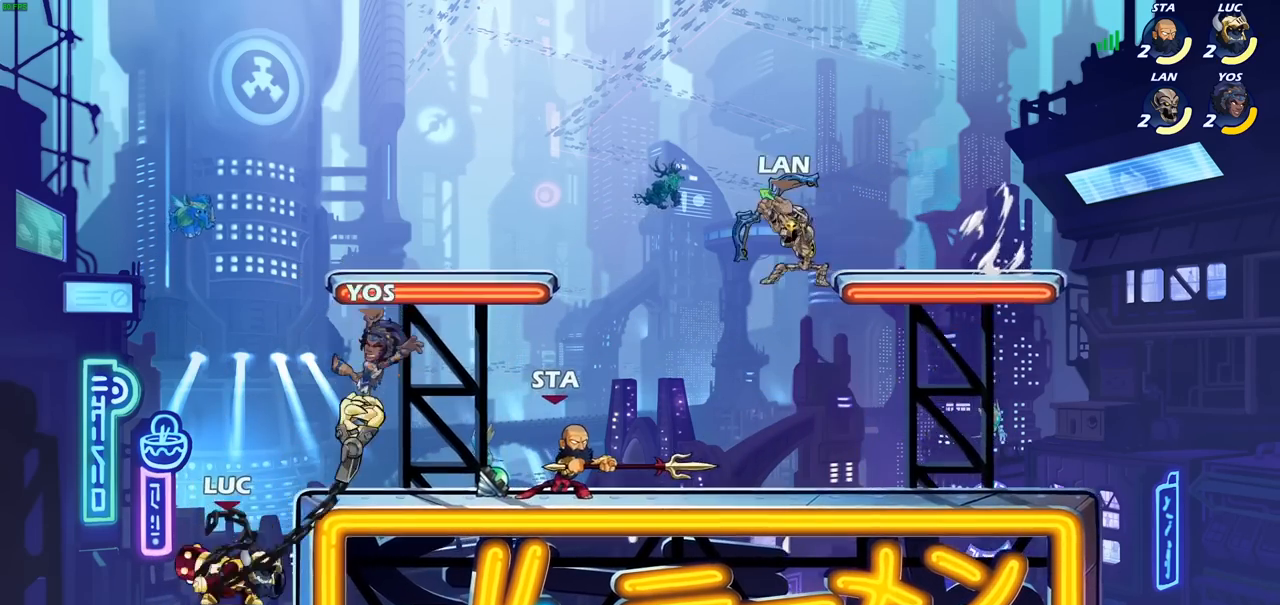
{"buttons": ["R2"], "left_stick": "up", "right_stick": "center", "events": [[267, "left_stick", "up"], [450, "R2", "down"]]}
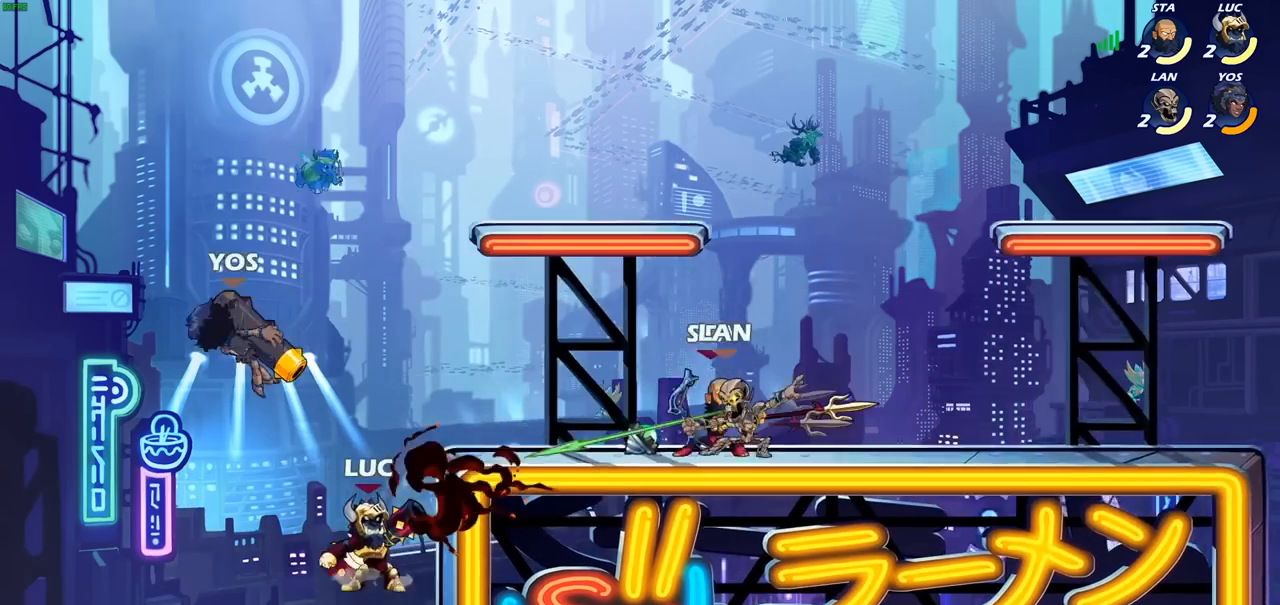
{"buttons": [], "left_stick": "up", "right_stick": "center", "events": [[83, "R2", "up"], [167, "R2", "down"], [433, "R2", "up"]]}
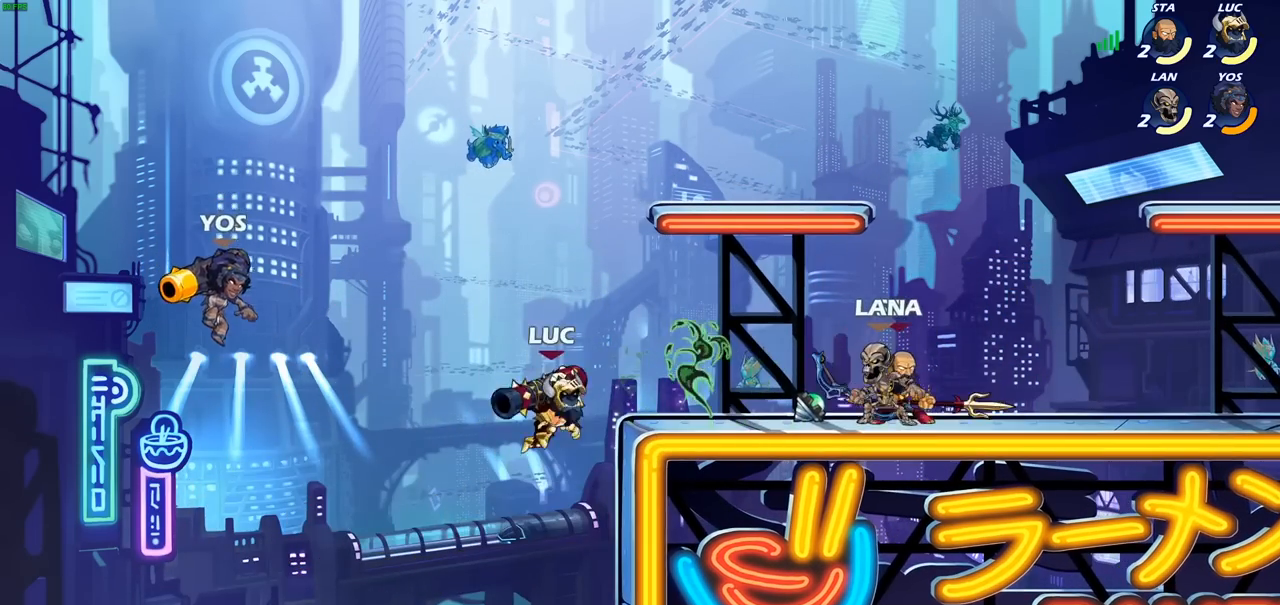
{"buttons": ["CIRCLE"], "left_stick": "down", "right_stick": "center", "events": [[33, "left_stick", "up-right"], [50, "CROSS", "down"], [217, "left_stick", "up"], [233, "CROSS", "up"], [317, "CROSS", "down"], [383, "left_stick", "down-right"], [433, "left_stick", "down"], [450, "CROSS", "up"], [467, "CIRCLE", "down"]]}
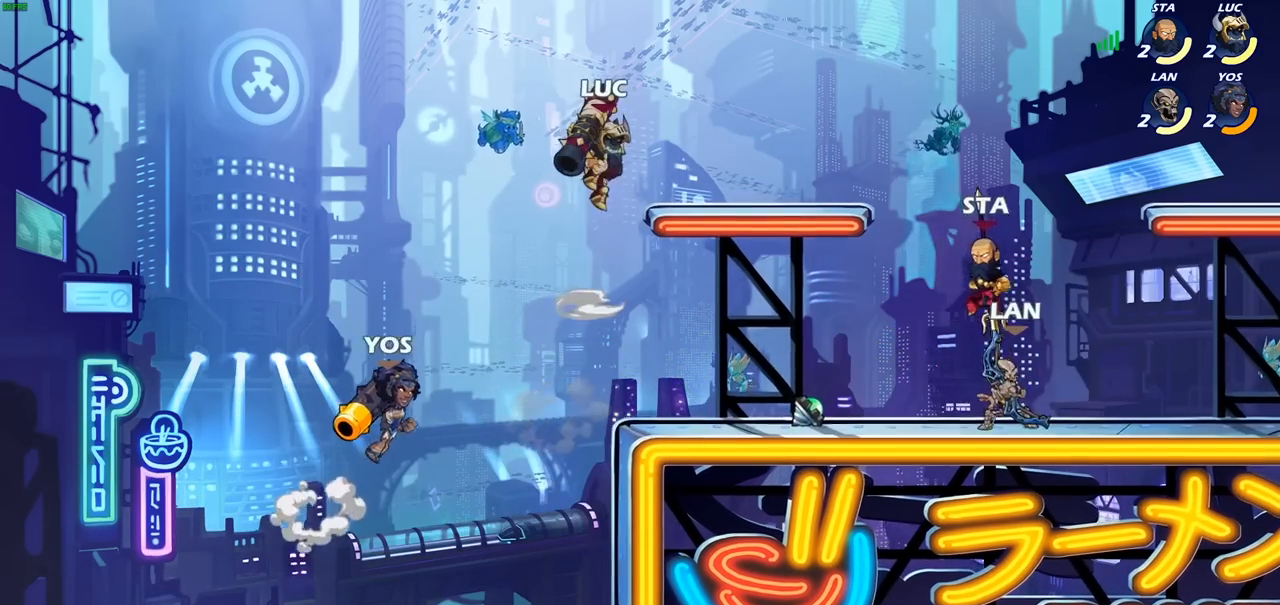
{"buttons": [], "left_stick": "center", "right_stick": "center", "events": [[350, "CIRCLE", "up"], [383, "left_stick", "center"]]}
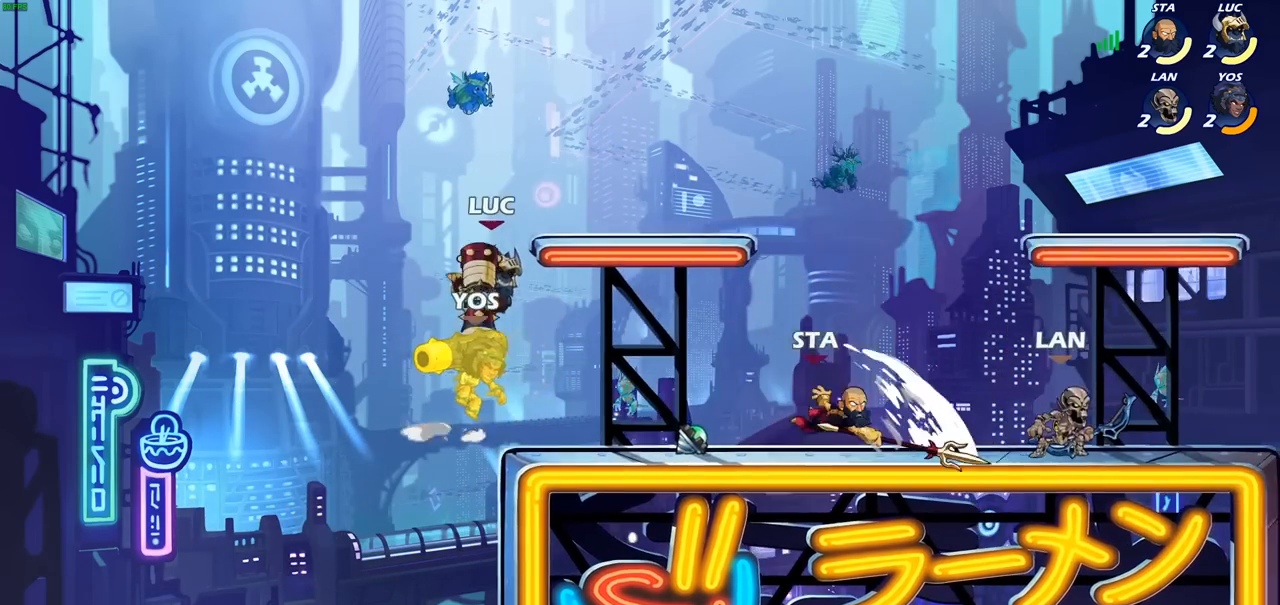
{"buttons": [], "left_stick": "down-left", "right_stick": "center", "events": [[117, "left_stick", "right"], [483, "left_stick", "down-left"]]}
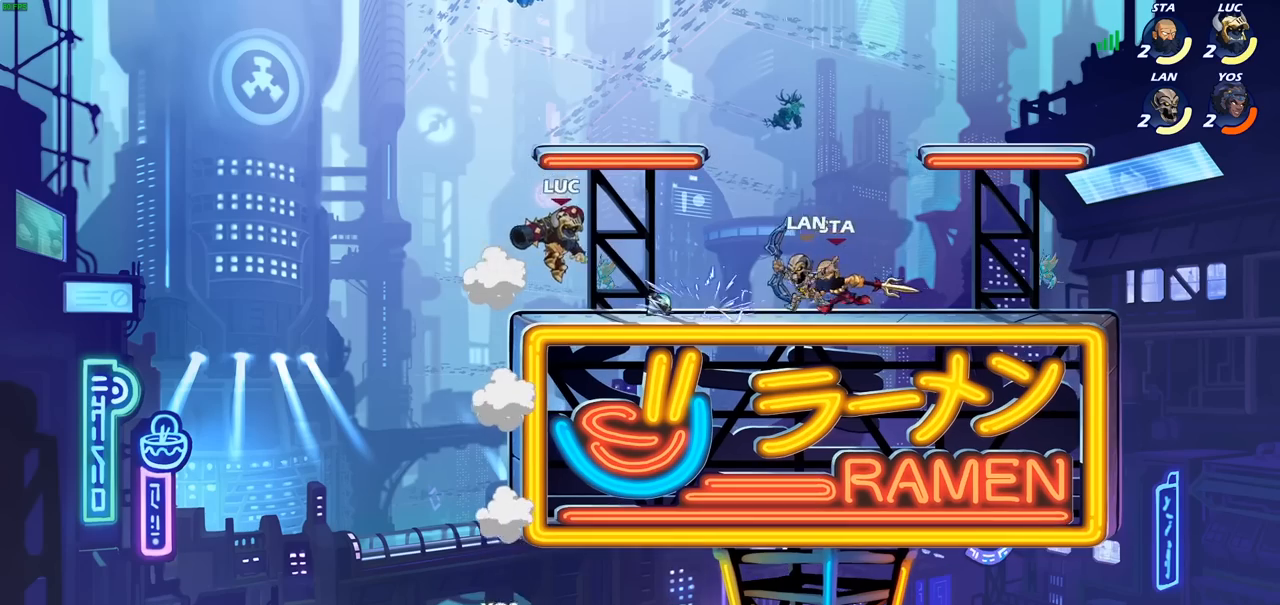
{"buttons": ["R1"], "left_stick": "down-left", "right_stick": "center", "events": [[83, "left_stick", "left"], [133, "CROSS", "down"], [267, "CROSS", "up"], [433, "left_stick", "down-left"], [467, "R1", "down"]]}
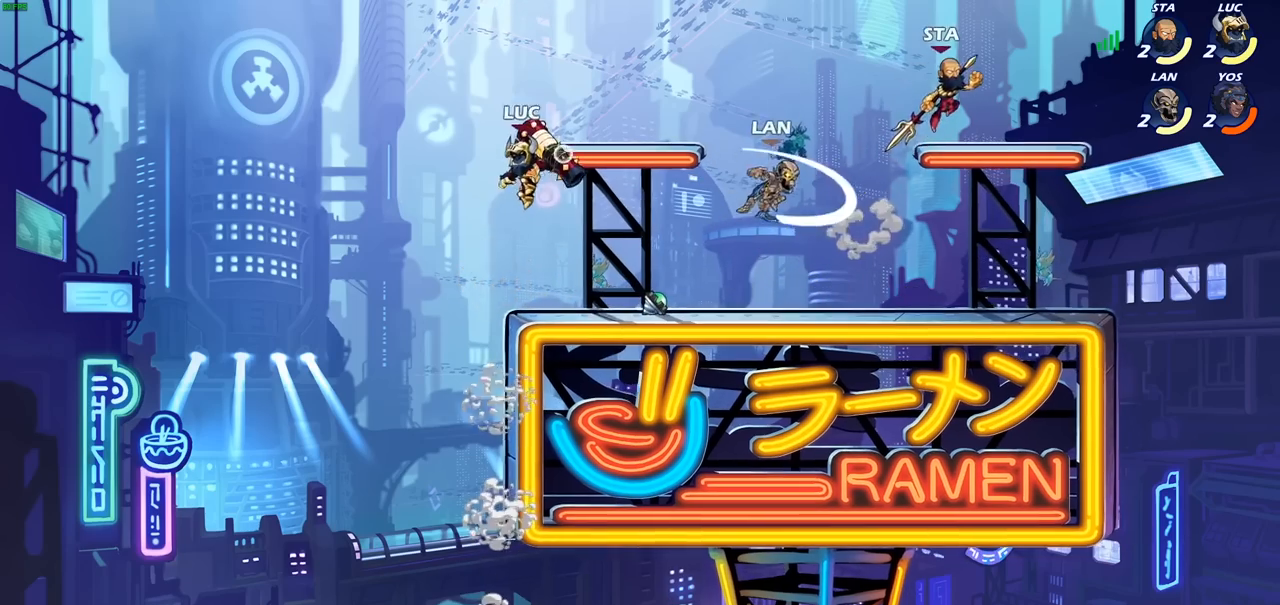
{"buttons": [], "left_stick": "down-left", "right_stick": "center", "events": [[383, "R1", "up"]]}
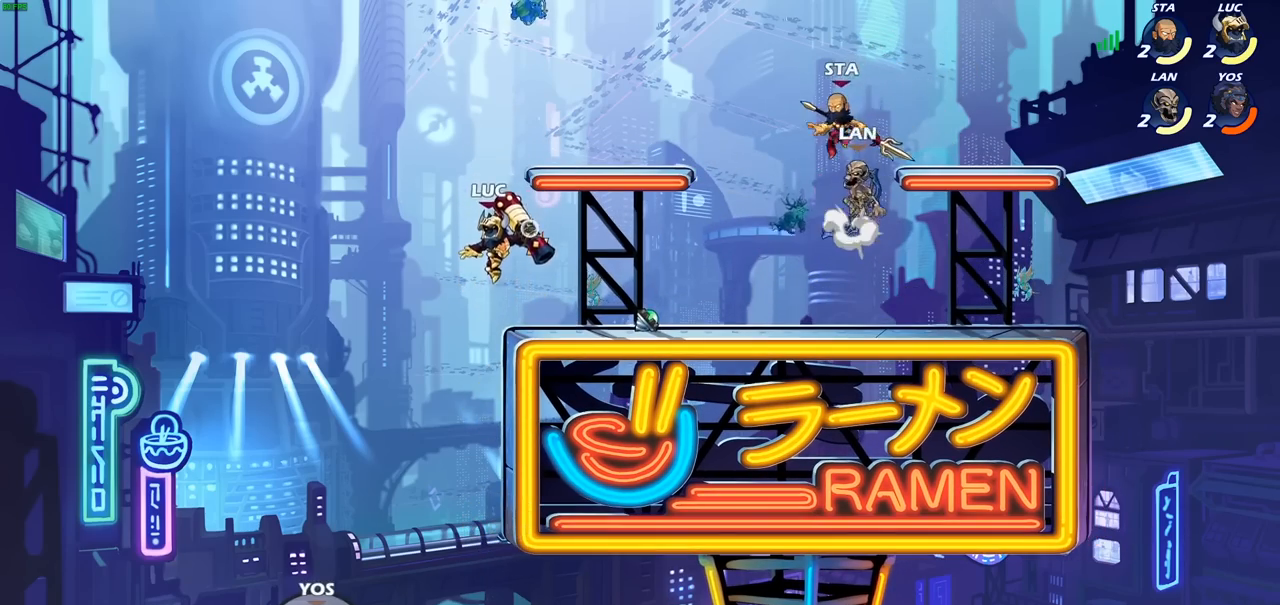
{"buttons": [], "left_stick": "down", "right_stick": "center", "events": [[100, "left_stick", "center"], [383, "CROSS", "down"], [467, "CROSS", "up"], [483, "left_stick", "down"]]}
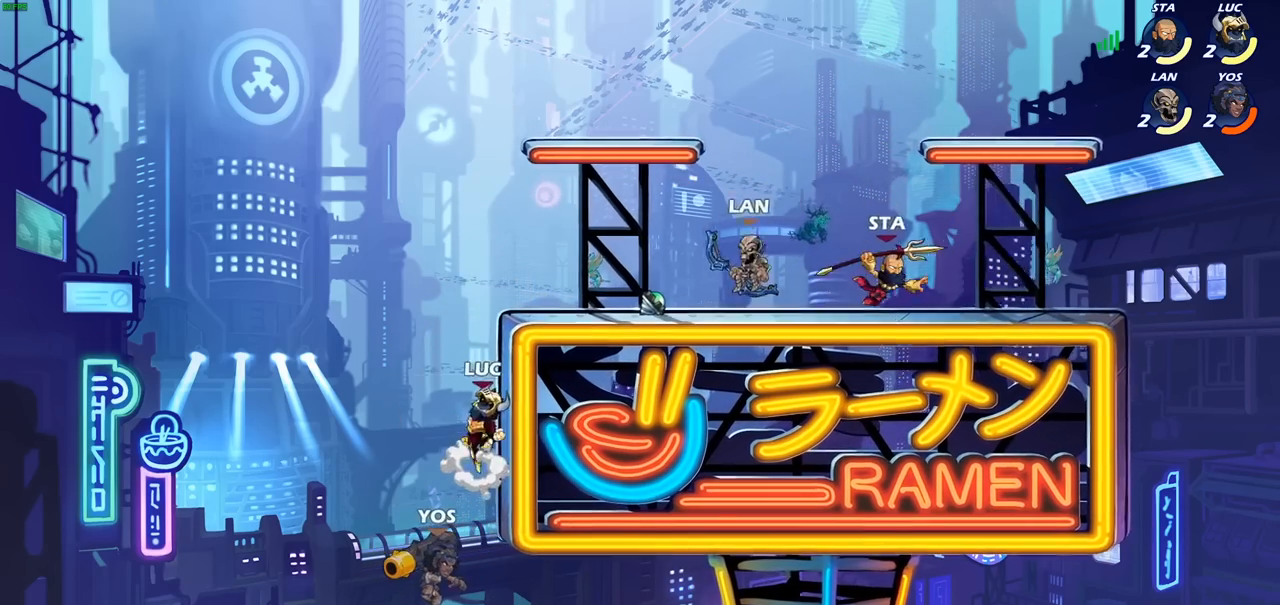
{"buttons": [], "left_stick": "down-left", "right_stick": "center", "events": [[17, "CIRCLE", "down"], [117, "left_stick", "down-left"], [467, "CIRCLE", "up"]]}
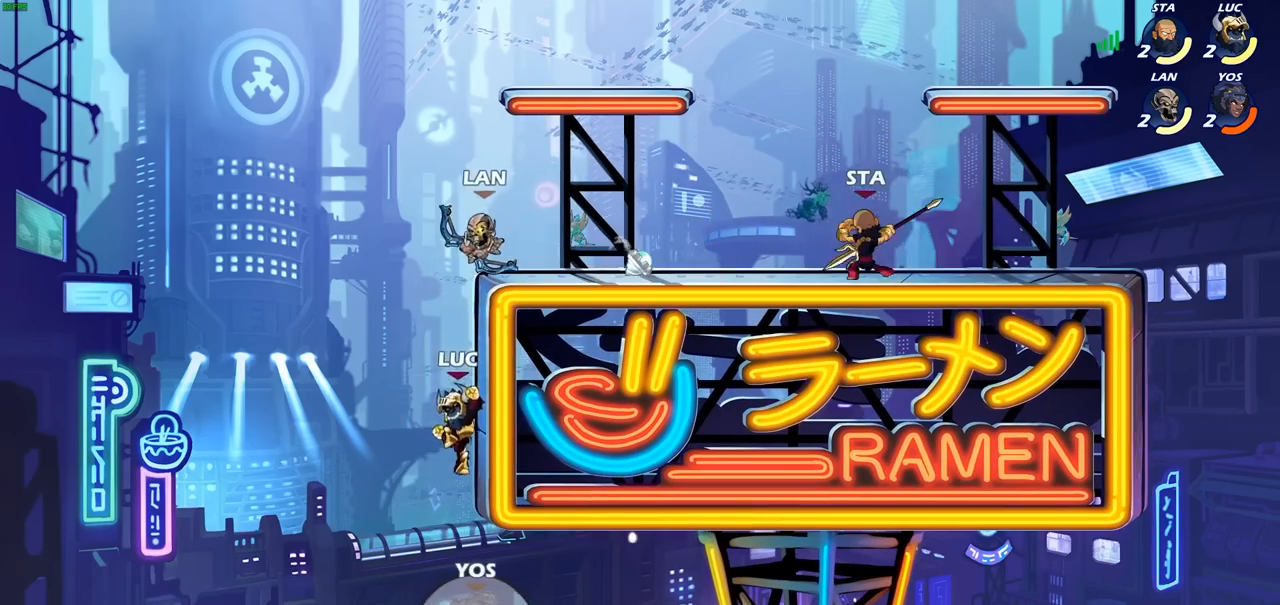
{"buttons": [], "left_stick": "left", "right_stick": "center", "events": [[17, "left_stick", "center"], [200, "left_stick", "left"]]}
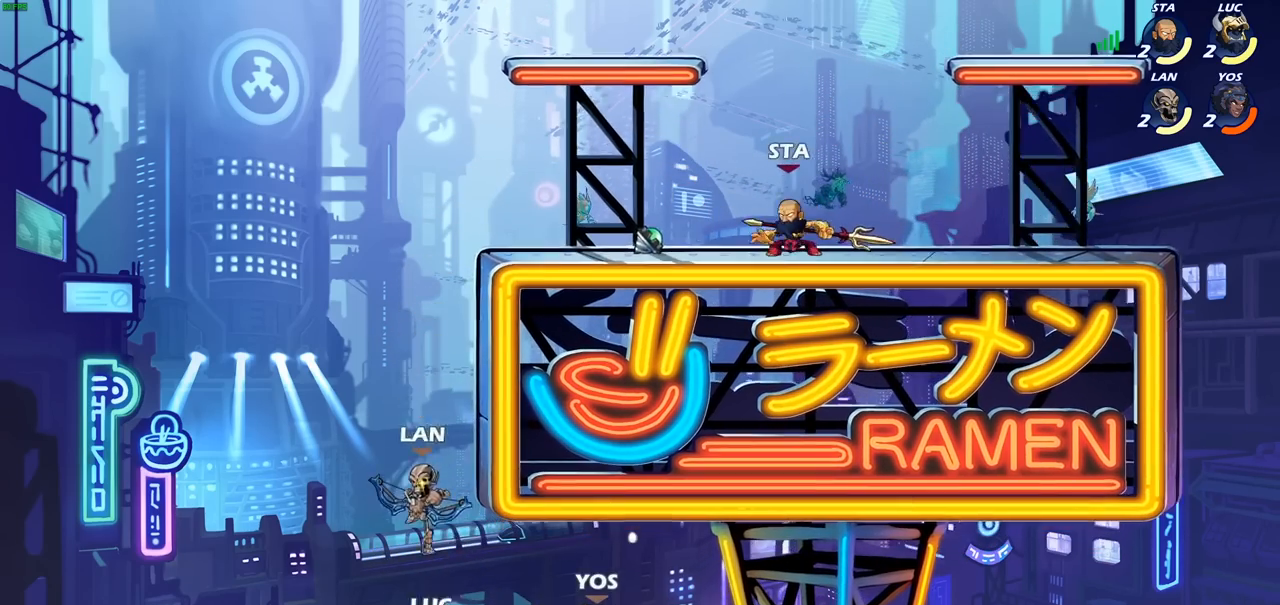
{"buttons": [], "left_stick": "up-right", "right_stick": "center", "events": [[33, "CROSS", "down"], [117, "CROSS", "up"], [233, "left_stick", "up-right"], [350, "CIRCLE", "down"], [450, "CIRCLE", "up"]]}
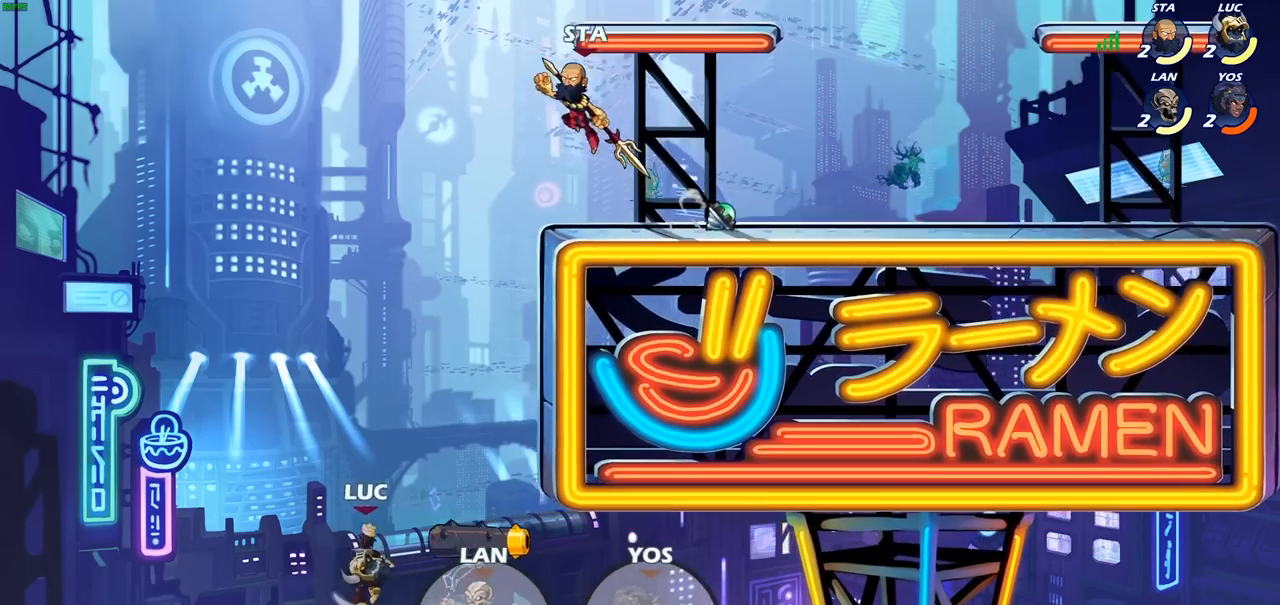
{"buttons": ["CROSS"], "left_stick": "up-right", "right_stick": "center", "events": [[400, "CROSS", "down"]]}
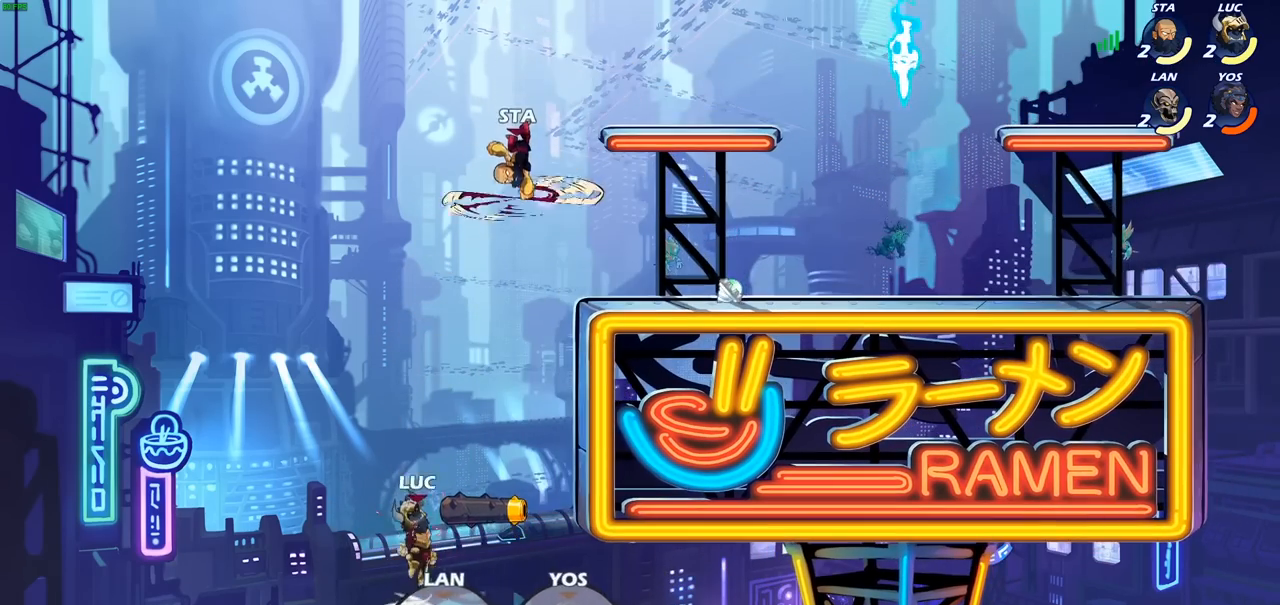
{"buttons": ["R2"], "left_stick": "up-right", "right_stick": "center", "events": [[100, "CROSS", "up"], [250, "R2", "down"]]}
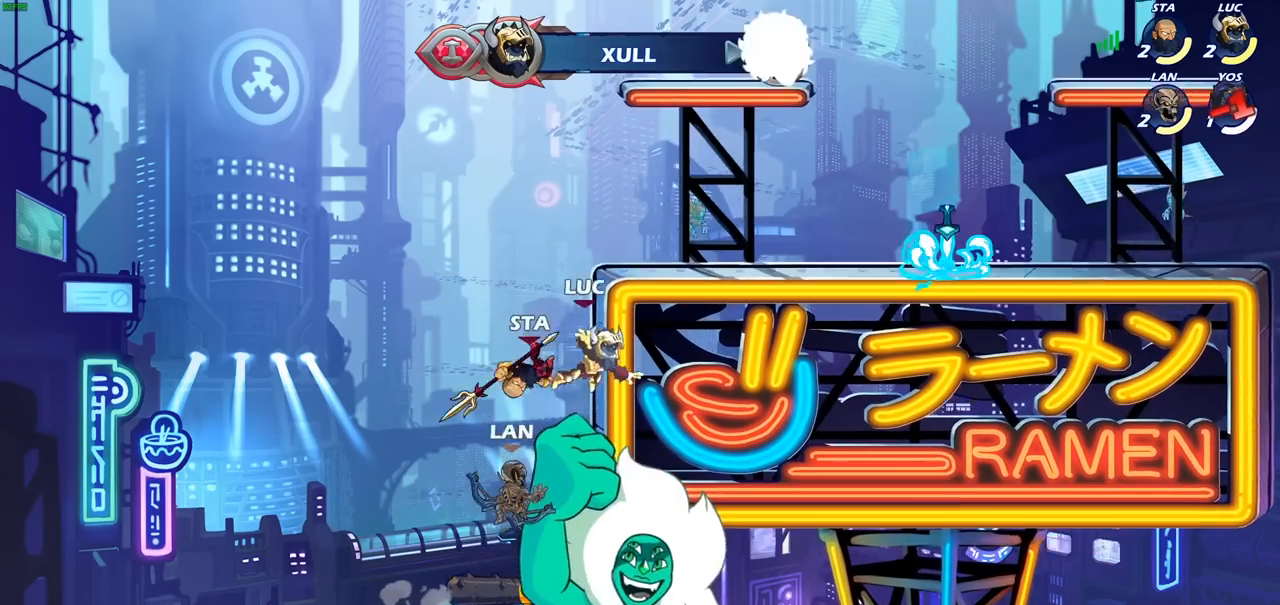
{"buttons": ["CROSS"], "left_stick": "right", "right_stick": "center", "events": [[50, "left_stick", "up-left"], [67, "R2", "up"], [167, "left_stick", "right"], [417, "CROSS", "down"]]}
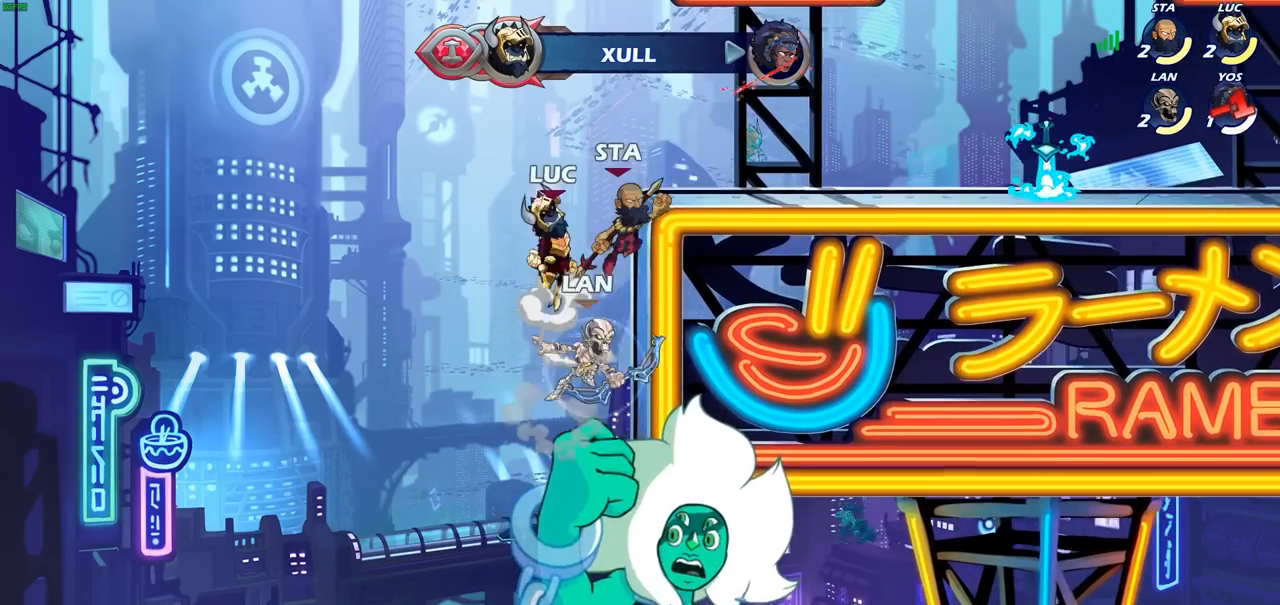
{"buttons": ["CIRCLE"], "left_stick": "down", "right_stick": "center", "events": [[50, "CIRCLE", "down"], [50, "CROSS", "up"], [67, "left_stick", "down"]]}
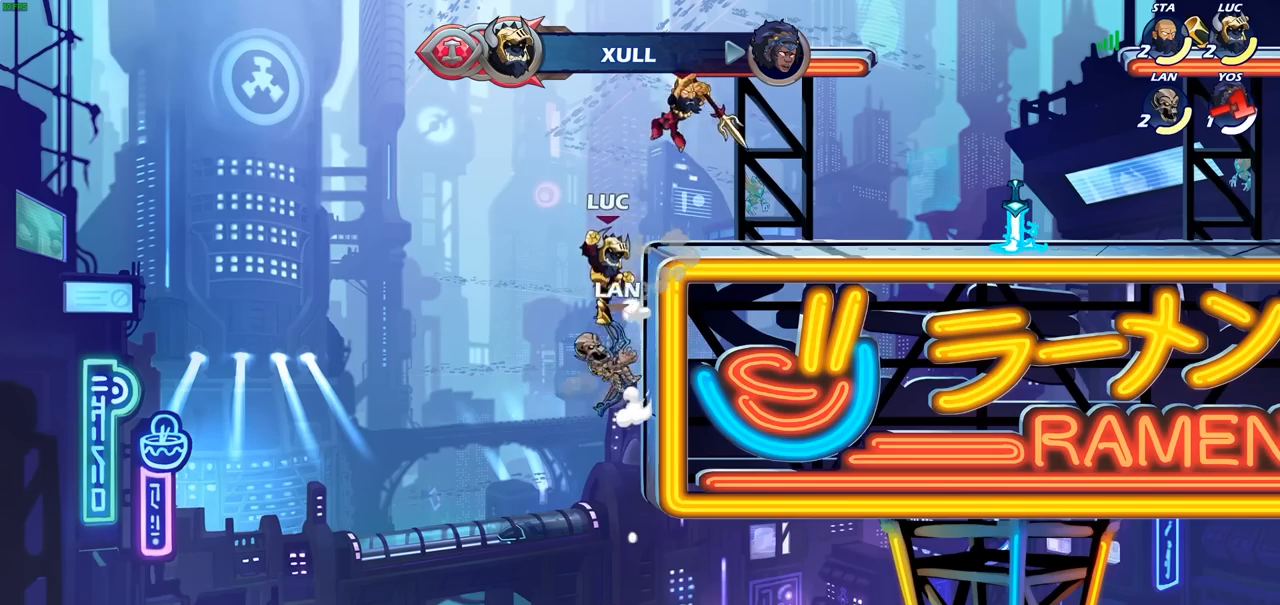
{"buttons": [], "left_stick": "down", "right_stick": "center", "events": [[133, "CIRCLE", "up"], [200, "left_stick", "center"], [333, "left_stick", "down"]]}
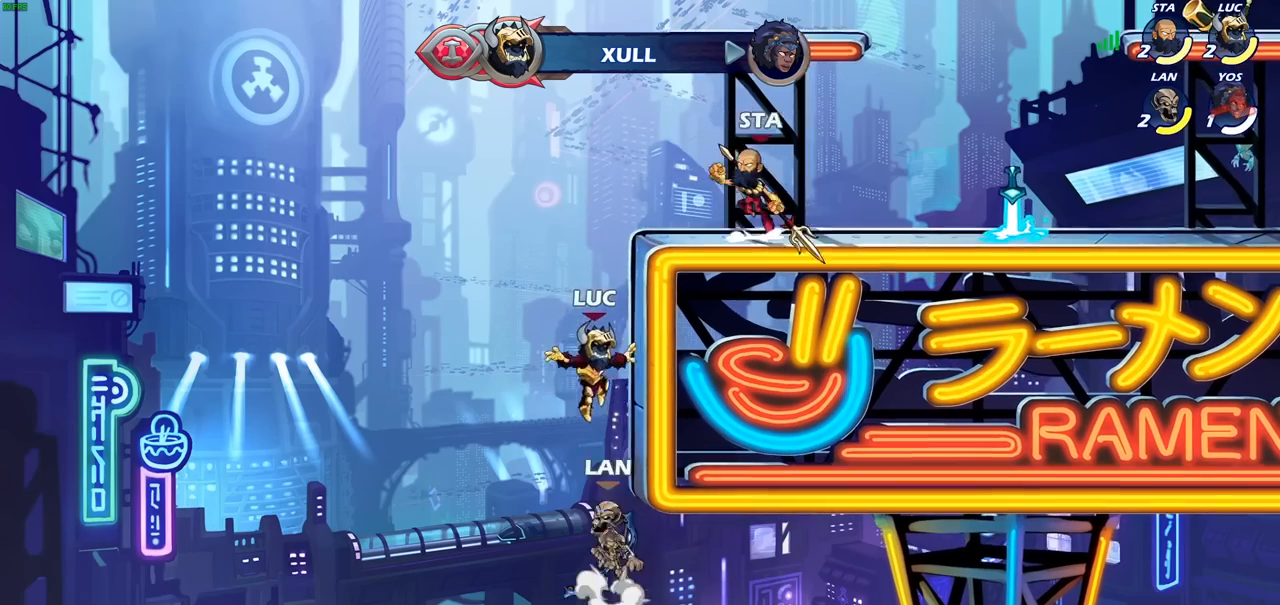
{"buttons": [], "left_stick": "left", "right_stick": "center", "events": [[17, "left_stick", "down-left"], [33, "SQUARE", "down"], [150, "SQUARE", "up"], [200, "left_stick", "center"], [467, "left_stick", "left"]]}
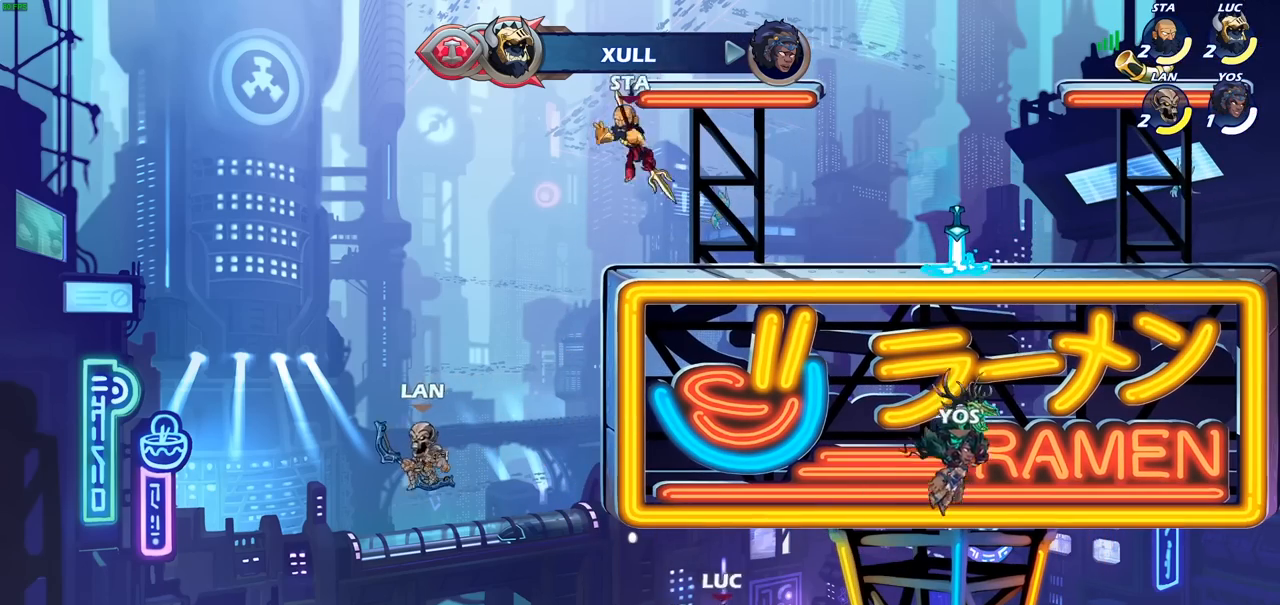
{"buttons": ["CIRCLE"], "left_stick": "up-right", "right_stick": "center", "events": [[200, "CROSS", "down"], [367, "CROSS", "up"], [500, "CIRCLE", "down"], [500, "left_stick", "up-right"]]}
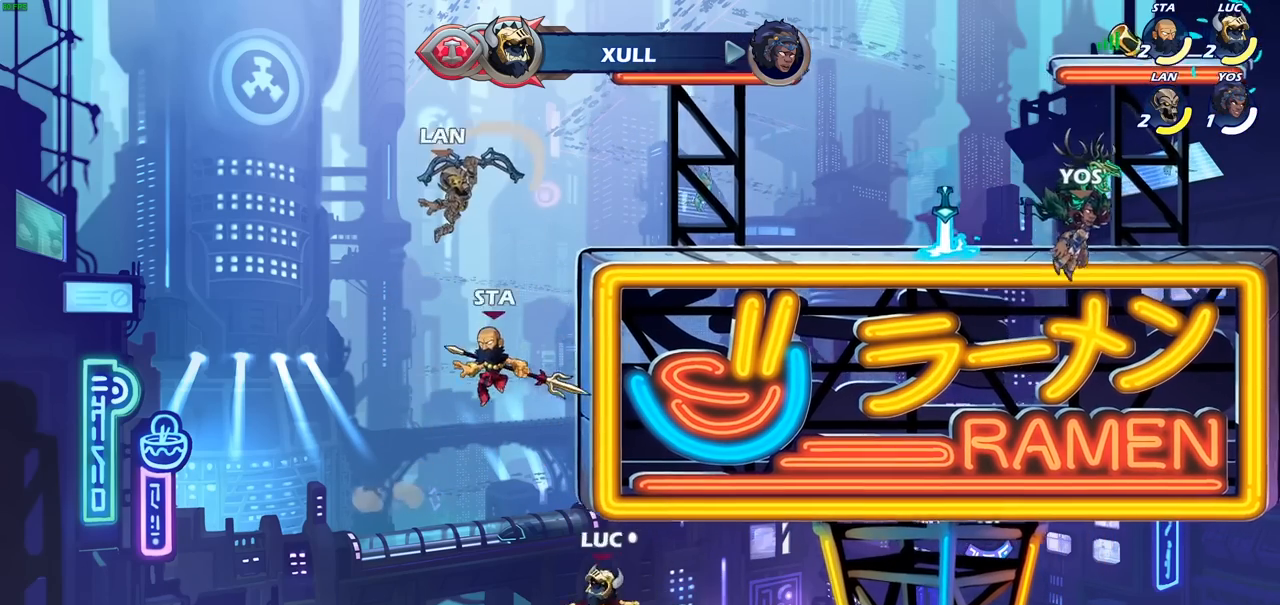
{"buttons": [], "left_stick": "right", "right_stick": "center", "events": [[117, "CIRCLE", "up"], [367, "left_stick", "right"]]}
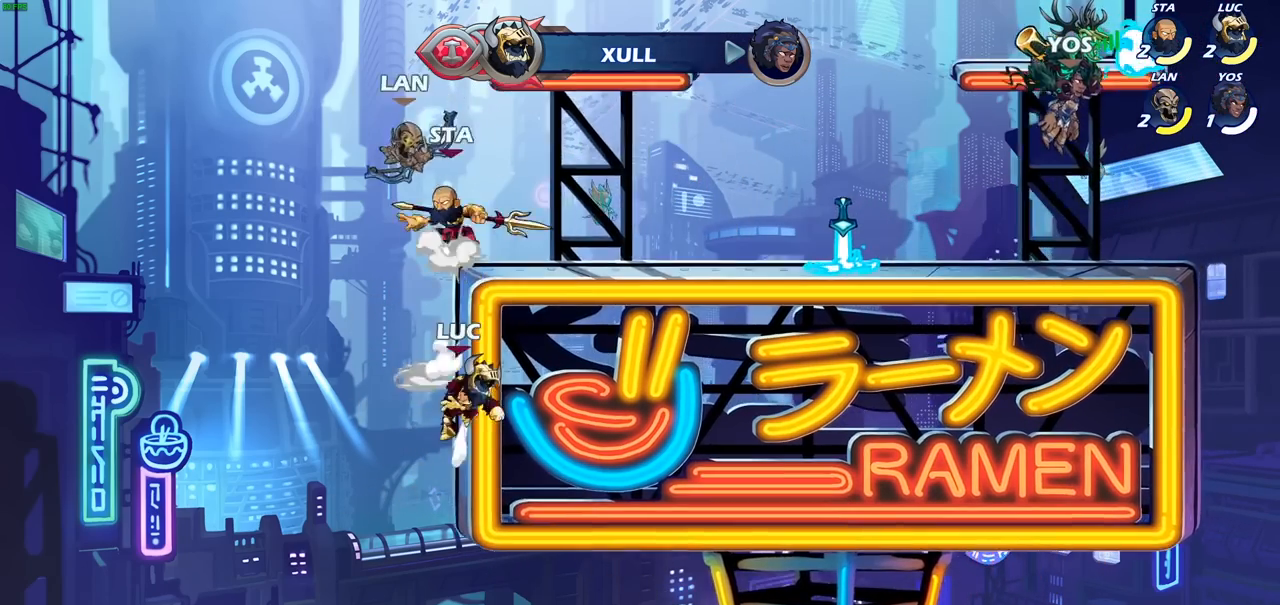
{"buttons": ["R2"], "left_stick": "up-right", "right_stick": "center", "events": [[67, "left_stick", "left"], [183, "R2", "down"], [183, "left_stick", "down-left"], [433, "left_stick", "up-left"], [500, "left_stick", "up-right"]]}
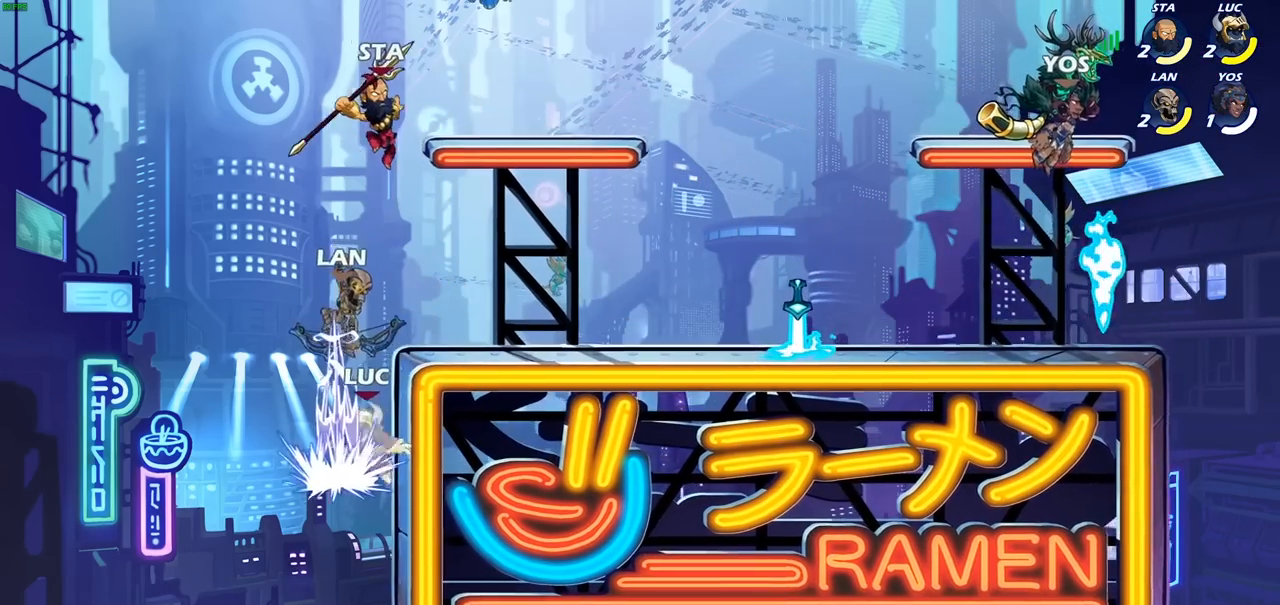
{"buttons": ["CIRCLE"], "left_stick": "center", "right_stick": "center", "events": [[50, "R2", "up"], [83, "left_stick", "center"], [383, "CROSS", "down"], [467, "CIRCLE", "down"], [483, "CROSS", "up"]]}